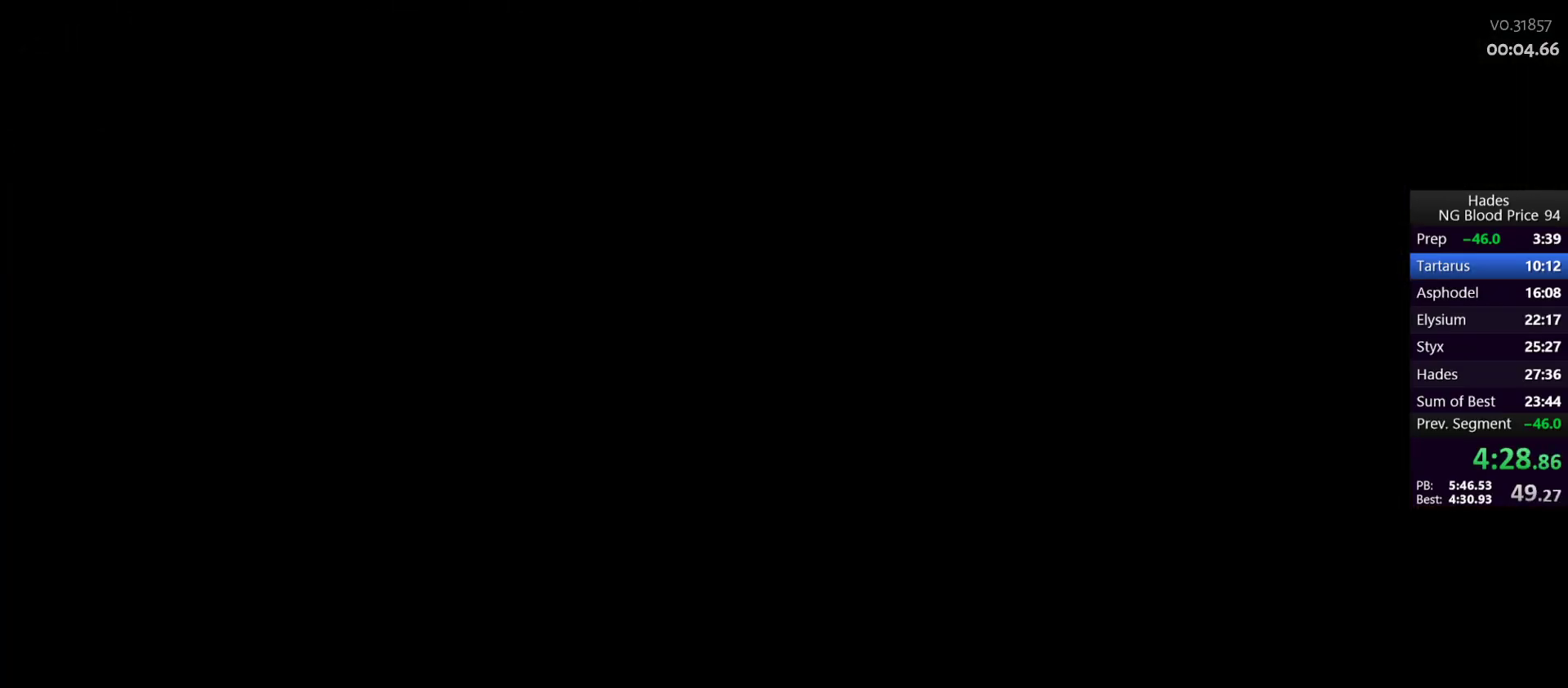
Gameplay with a controller (Xbox layout); each line is a JSON object with the inputs held at the frame after it. "events" lists button and stick changes between this image and that frame as [ms after this image, input, new state], when the widget could be followed in between. Not read: L2 right_stick.
{"buttons": [], "left_stick": "center", "events": []}
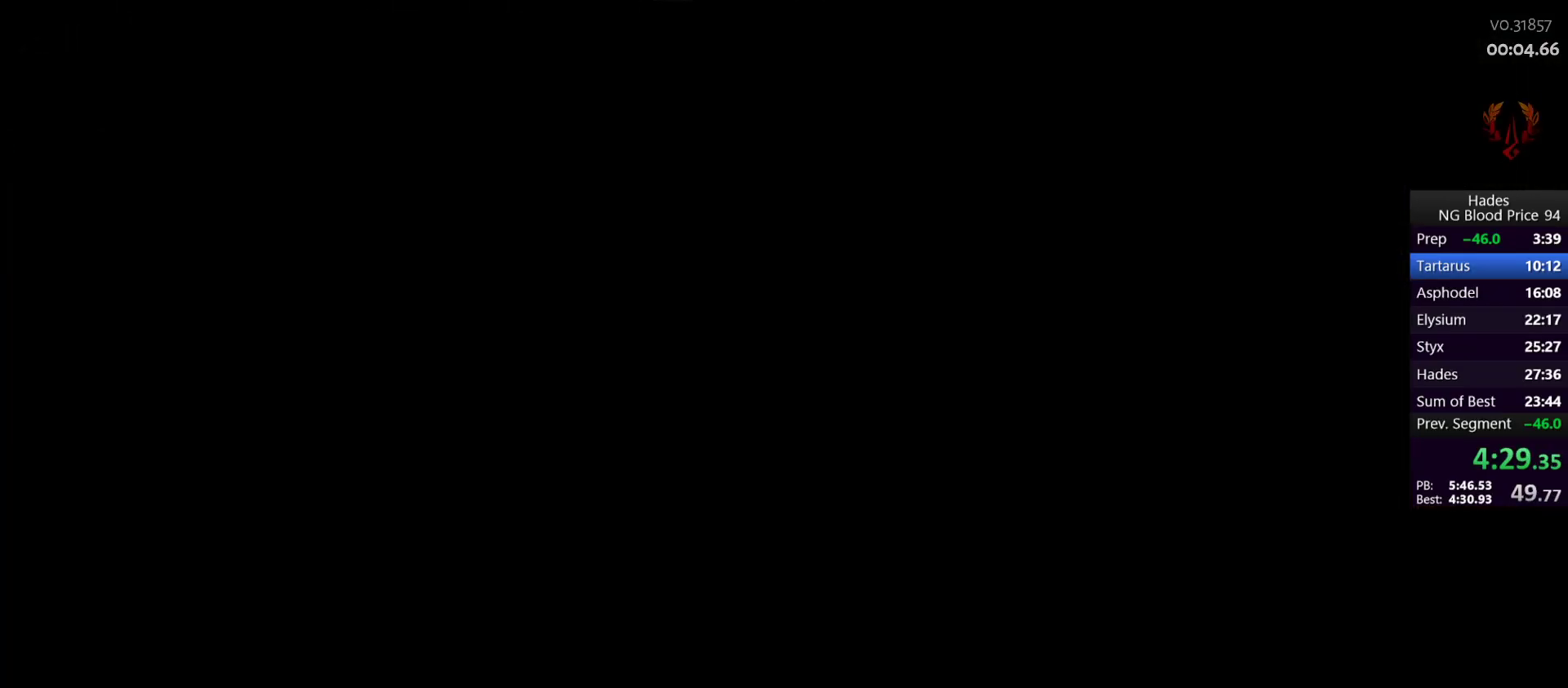
{"buttons": [], "left_stick": "right", "events": [[50, "left_stick", "right"]]}
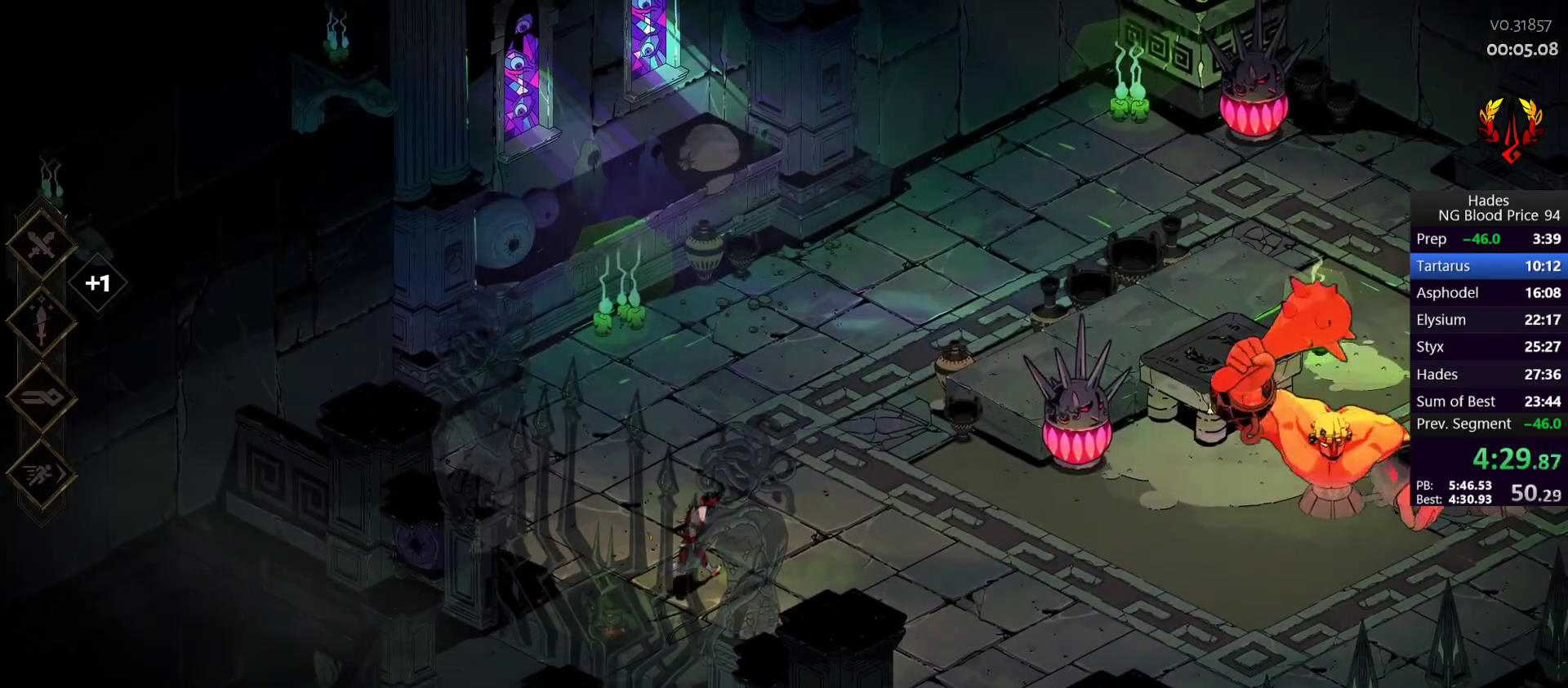
{"buttons": ["A"], "left_stick": "right", "events": [[200, "A", "down"], [283, "A", "up"], [367, "A", "down"], [433, "A", "up"], [500, "A", "down"]]}
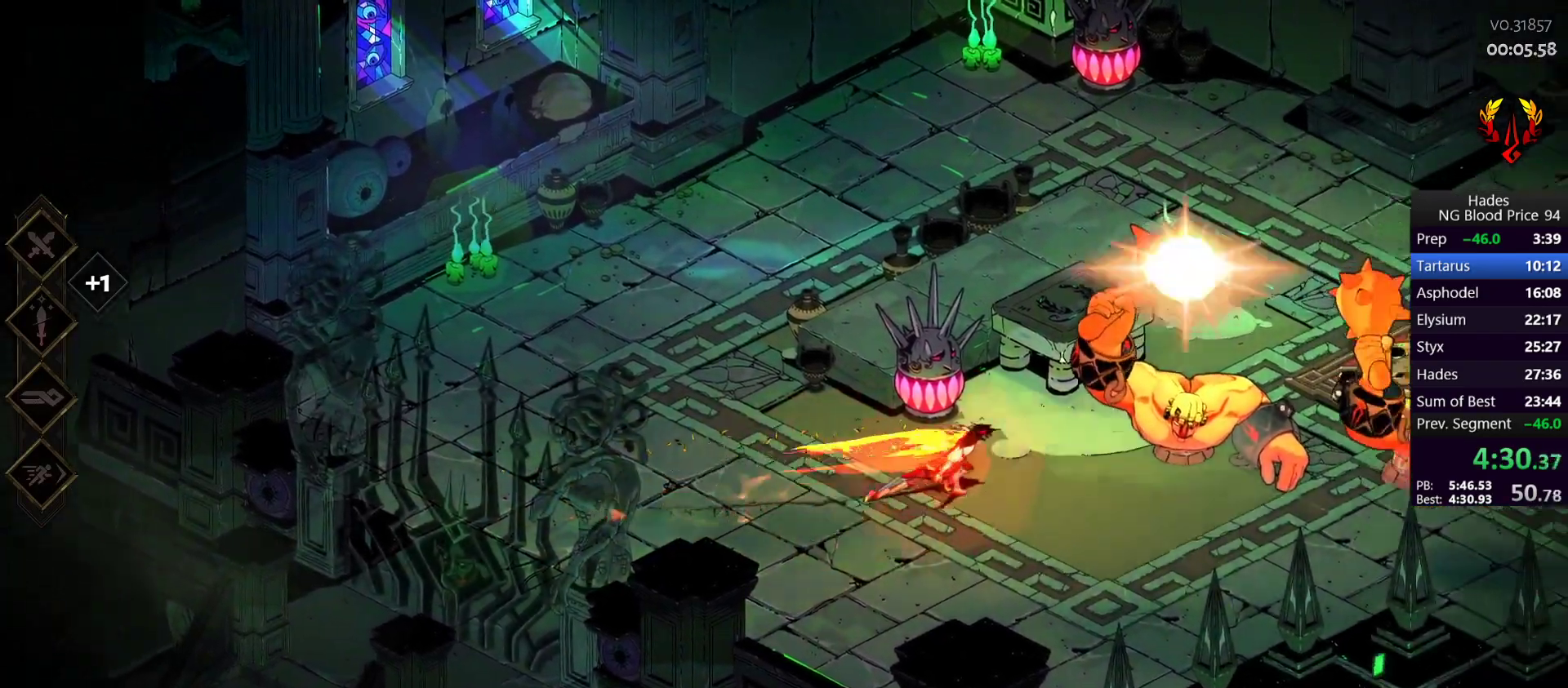
{"buttons": [], "left_stick": "right", "events": [[67, "A", "up"], [233, "Y", "down"], [300, "Y", "up"], [367, "Y", "down"], [483, "Y", "up"]]}
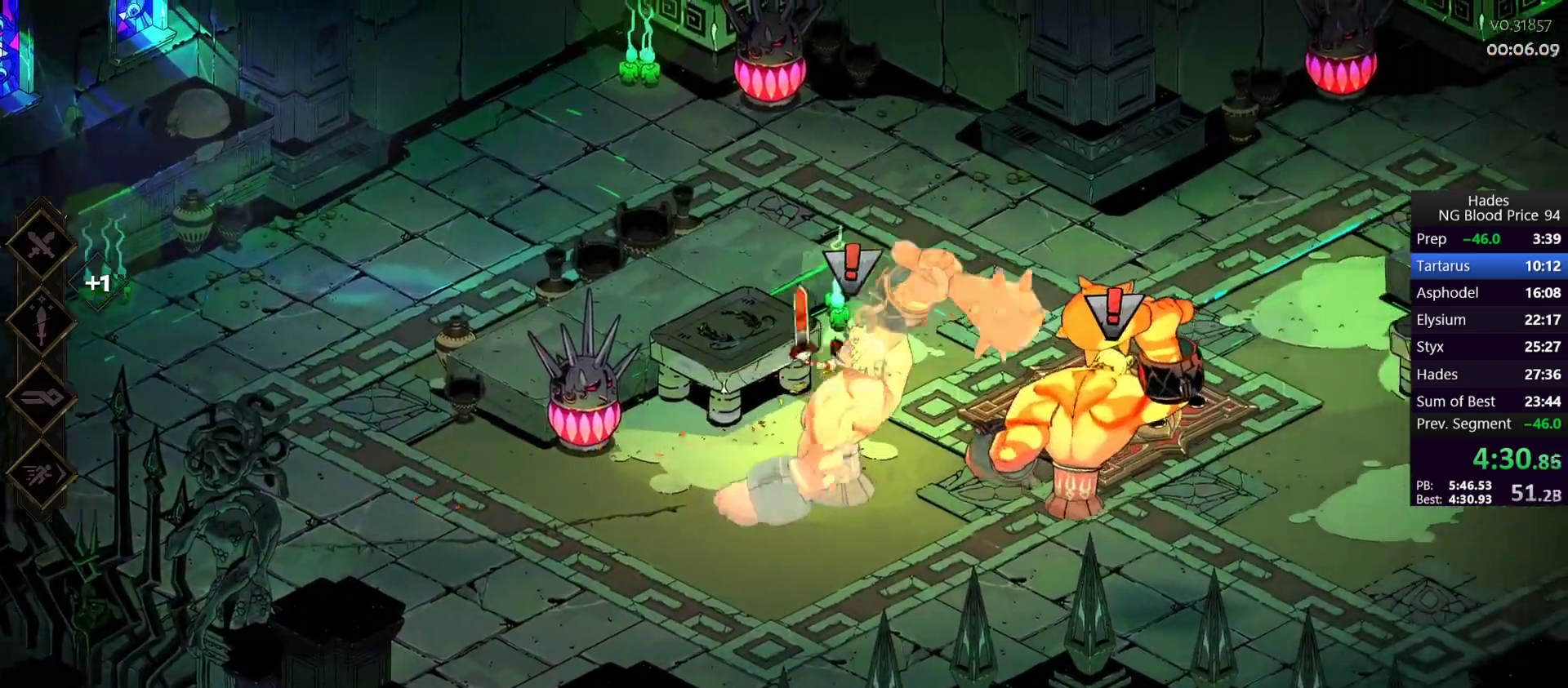
{"buttons": [], "left_stick": "right", "events": []}
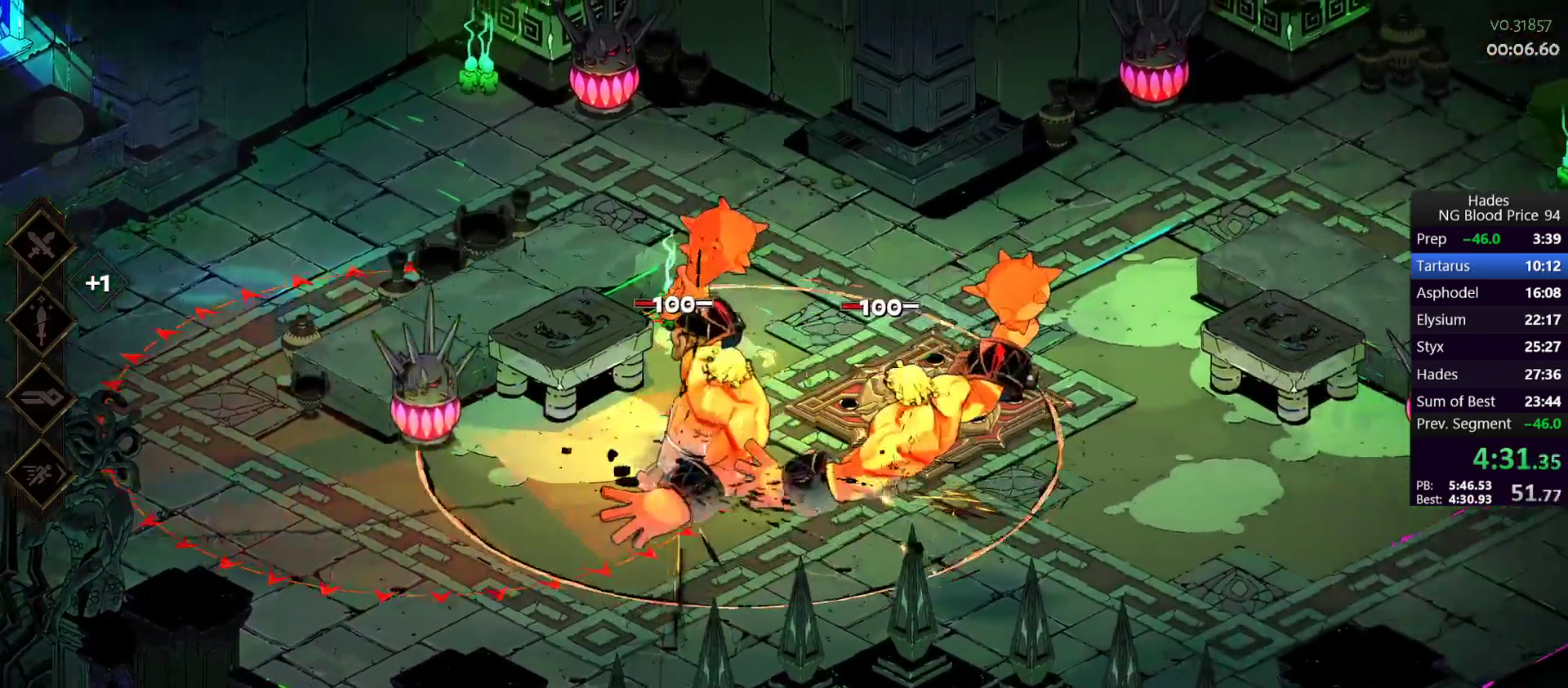
{"buttons": [], "left_stick": "down-left", "events": [[17, "Y", "down"], [83, "Y", "up"], [167, "Y", "down"], [250, "Y", "up"], [350, "left_stick", "down-left"]]}
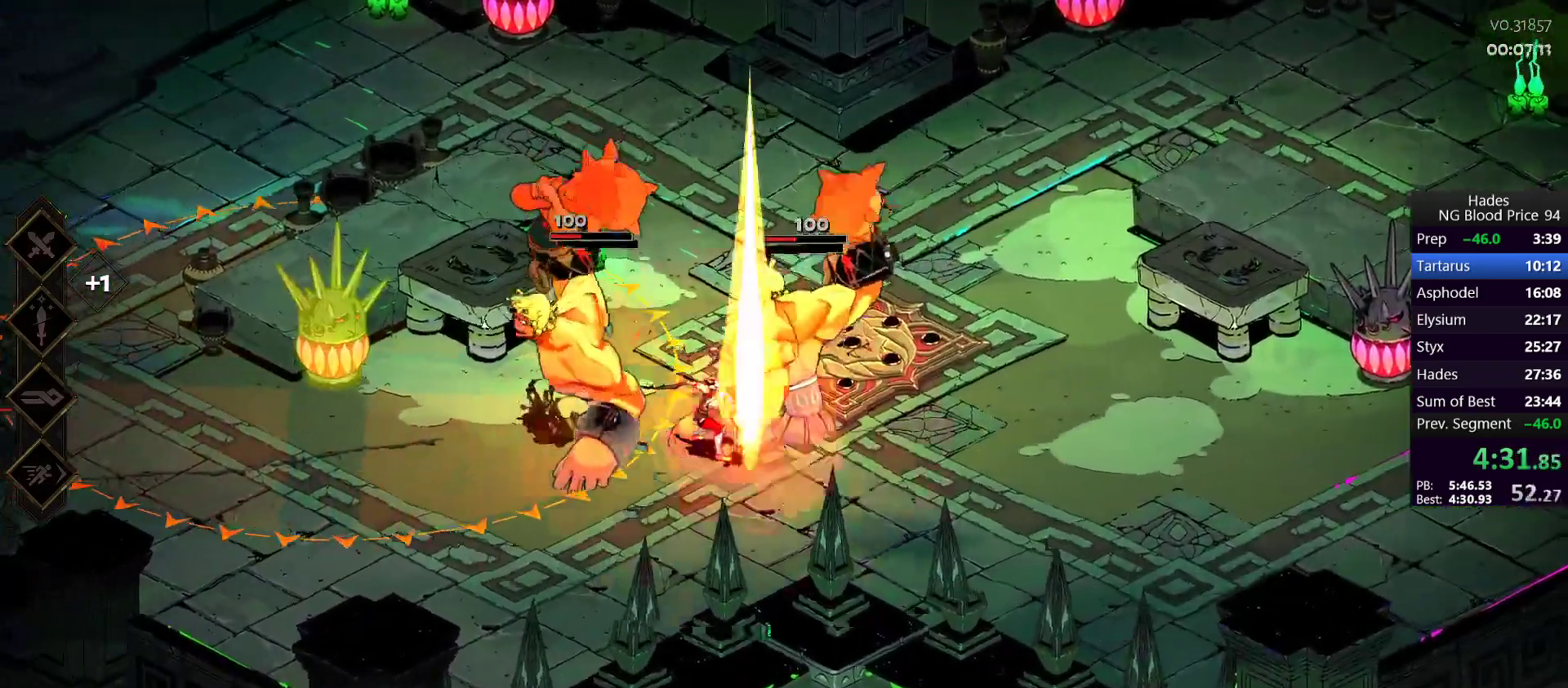
{"buttons": [], "left_stick": "right", "events": [[33, "left_stick", "down-right"], [100, "left_stick", "right"], [250, "A", "down"], [350, "A", "up"]]}
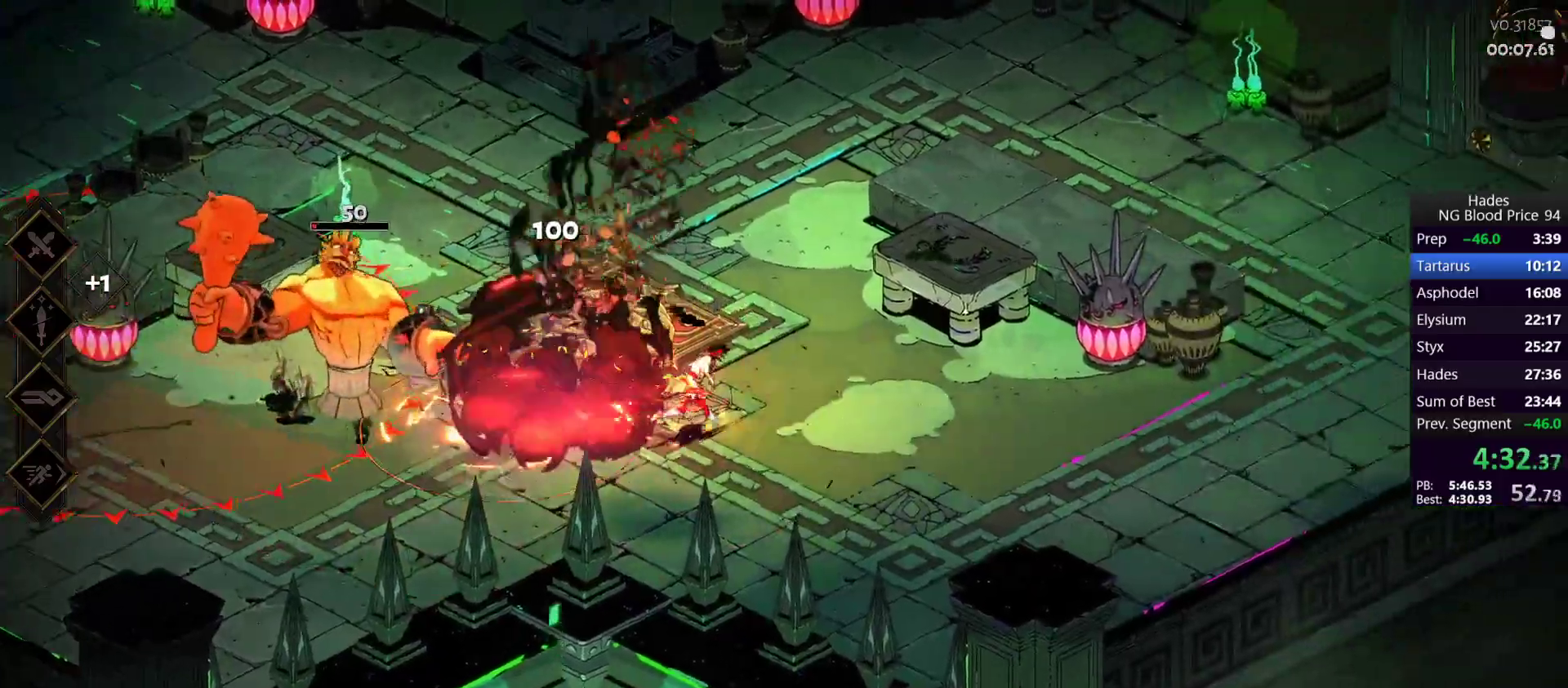
{"buttons": ["X"], "left_stick": "left", "events": [[200, "left_stick", "left"], [500, "X", "down"]]}
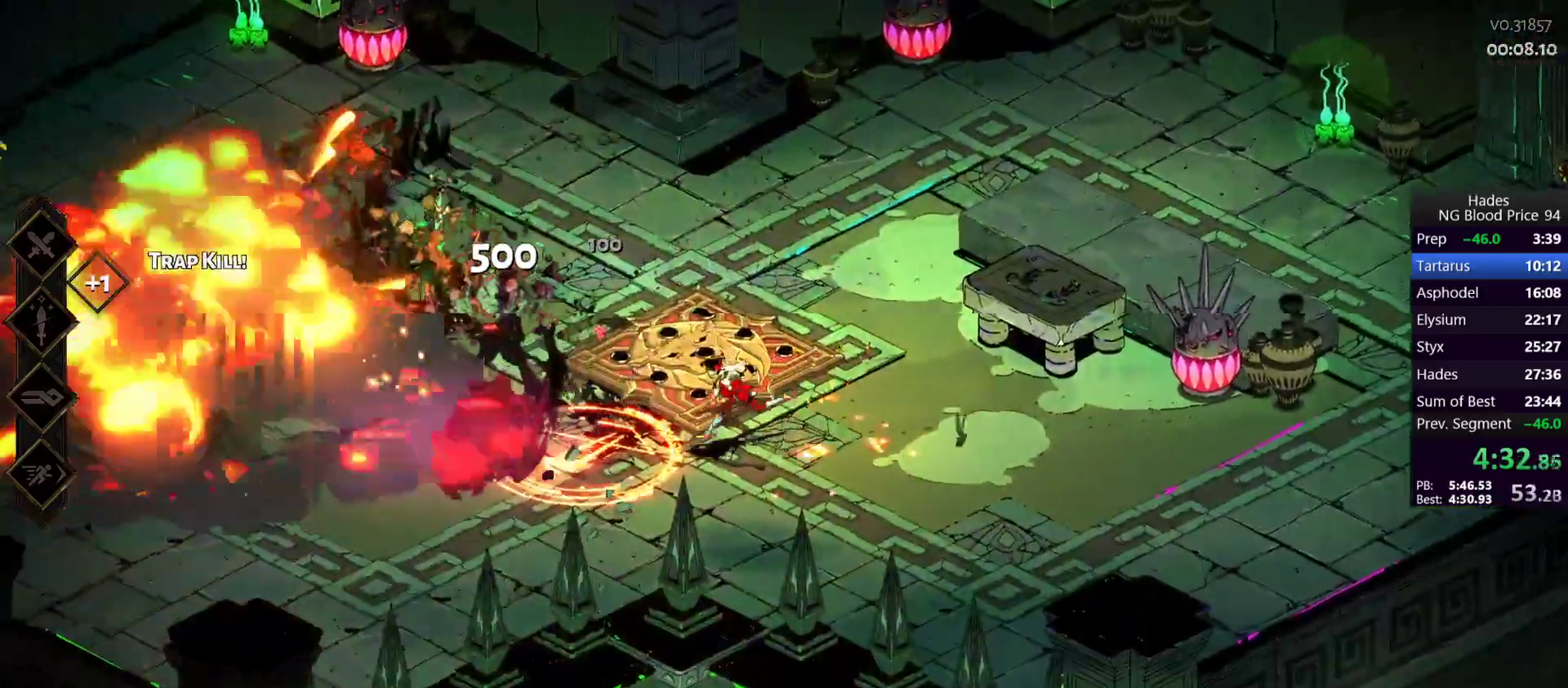
{"buttons": [], "left_stick": "right", "events": [[100, "X", "up"], [100, "left_stick", "right"]]}
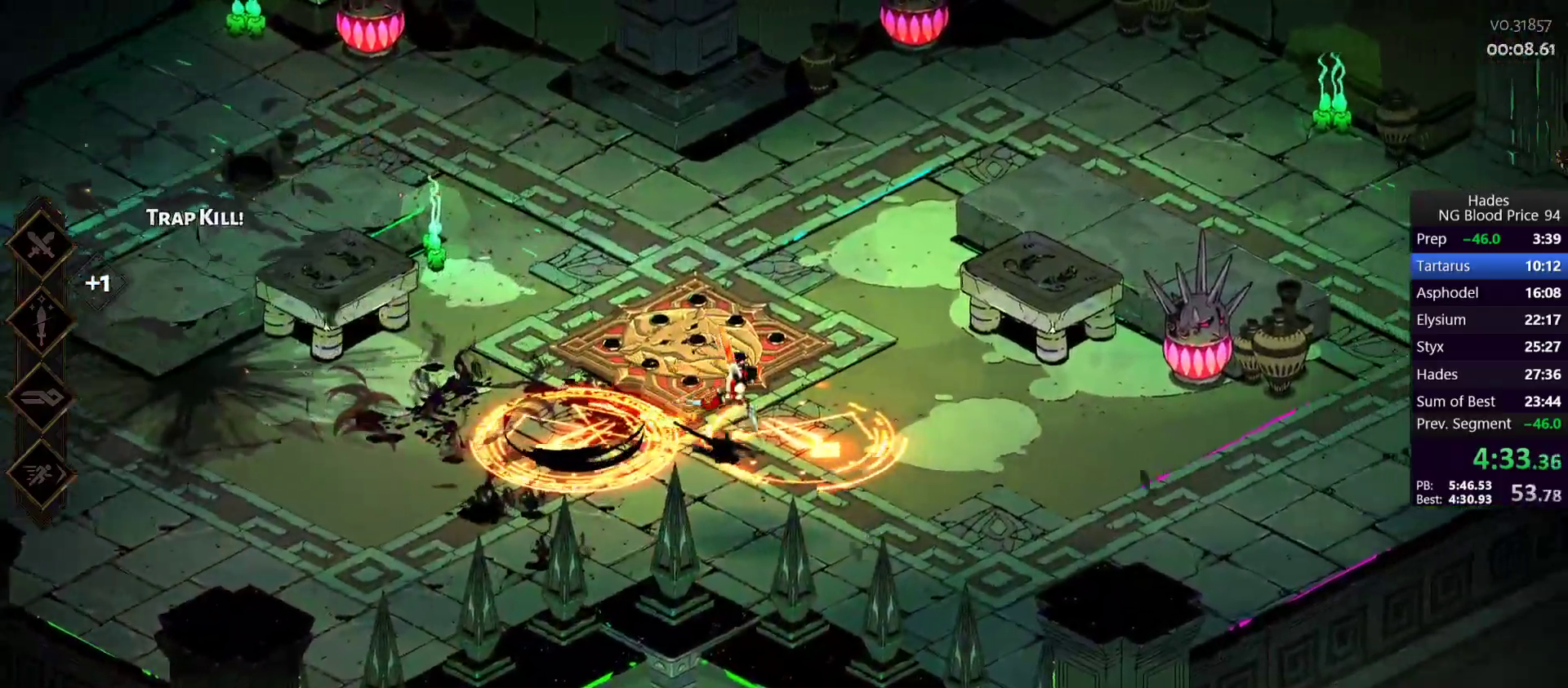
{"buttons": [], "left_stick": "center", "events": [[17, "left_stick", "down"], [83, "left_stick", "down-left"], [283, "left_stick", "center"]]}
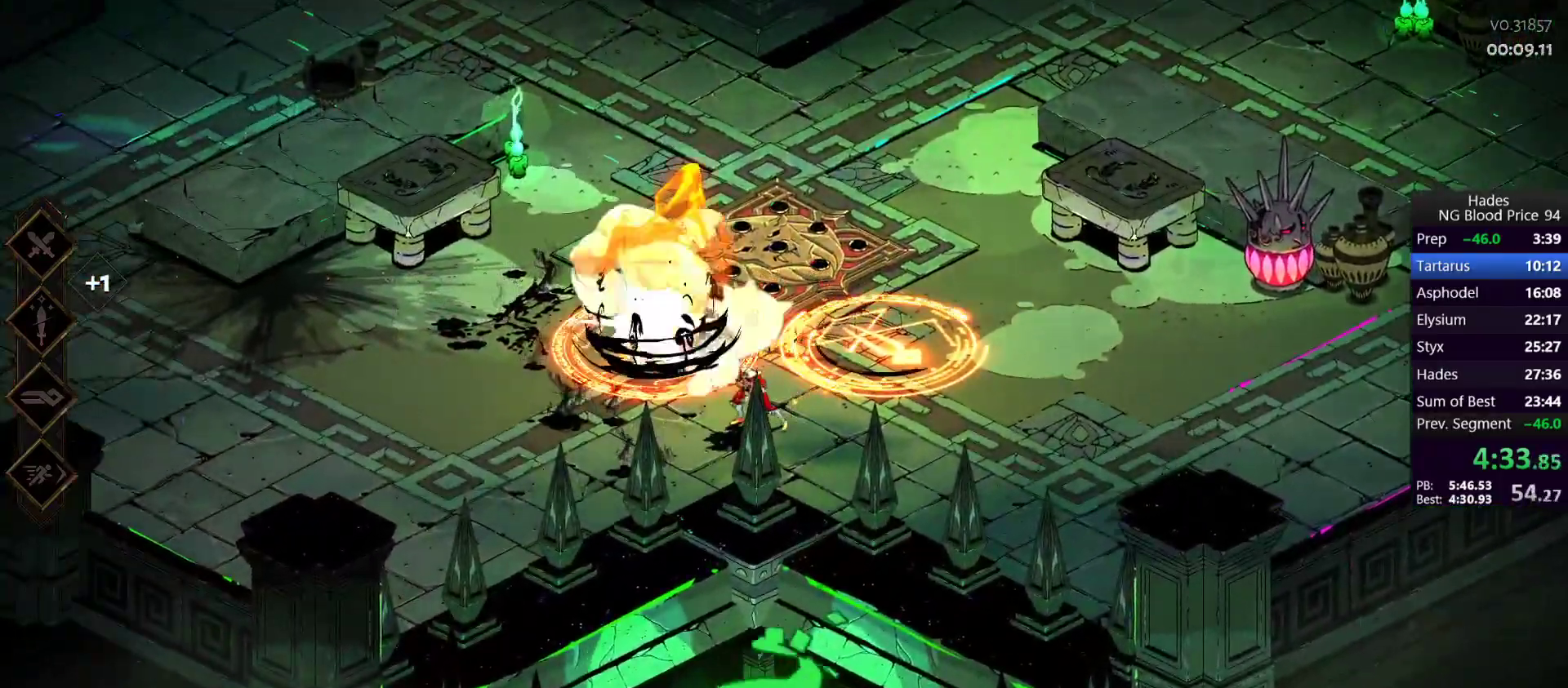
{"buttons": [], "left_stick": "up", "events": [[133, "Y", "down"], [167, "left_stick", "up"], [233, "Y", "up"], [300, "left_stick", "right"], [500, "left_stick", "up"]]}
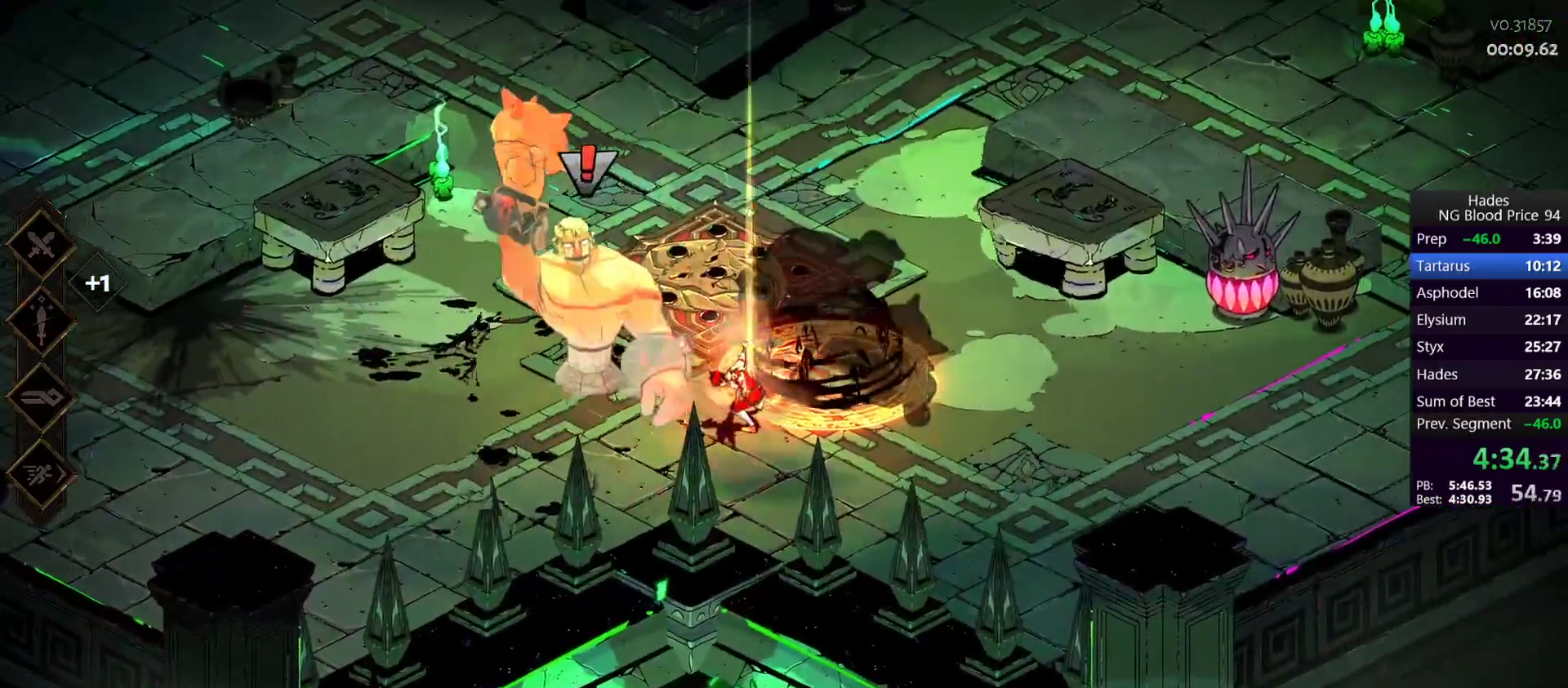
{"buttons": [], "left_stick": "center", "events": [[67, "left_stick", "center"], [400, "Y", "down"], [483, "Y", "up"]]}
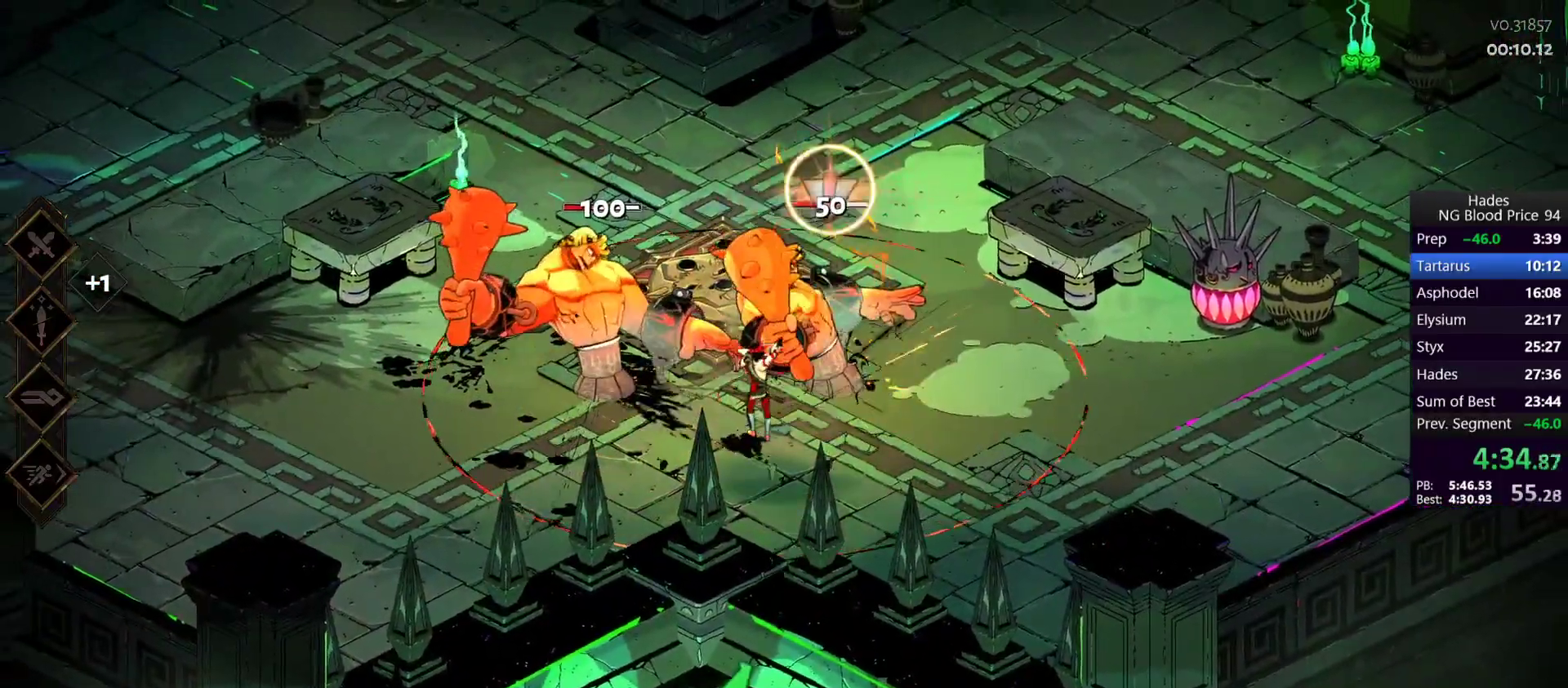
{"buttons": [], "left_stick": "up", "events": [[50, "Y", "down"], [117, "Y", "up"], [183, "Y", "down"], [283, "Y", "up"], [417, "left_stick", "up"]]}
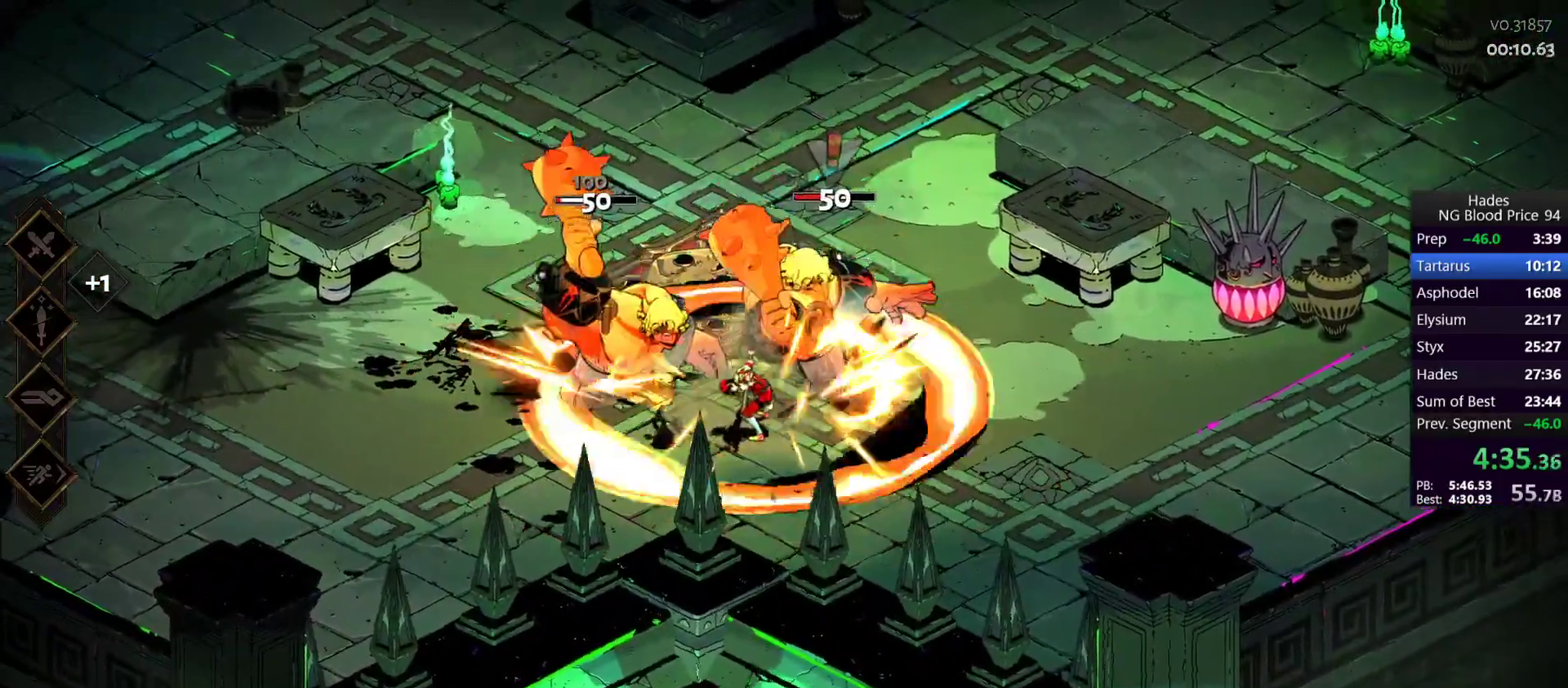
{"buttons": ["X"], "left_stick": "left", "events": [[300, "left_stick", "right"], [333, "A", "down"], [350, "X", "down"], [417, "A", "up"], [467, "X", "up"], [500, "X", "down"], [500, "left_stick", "left"]]}
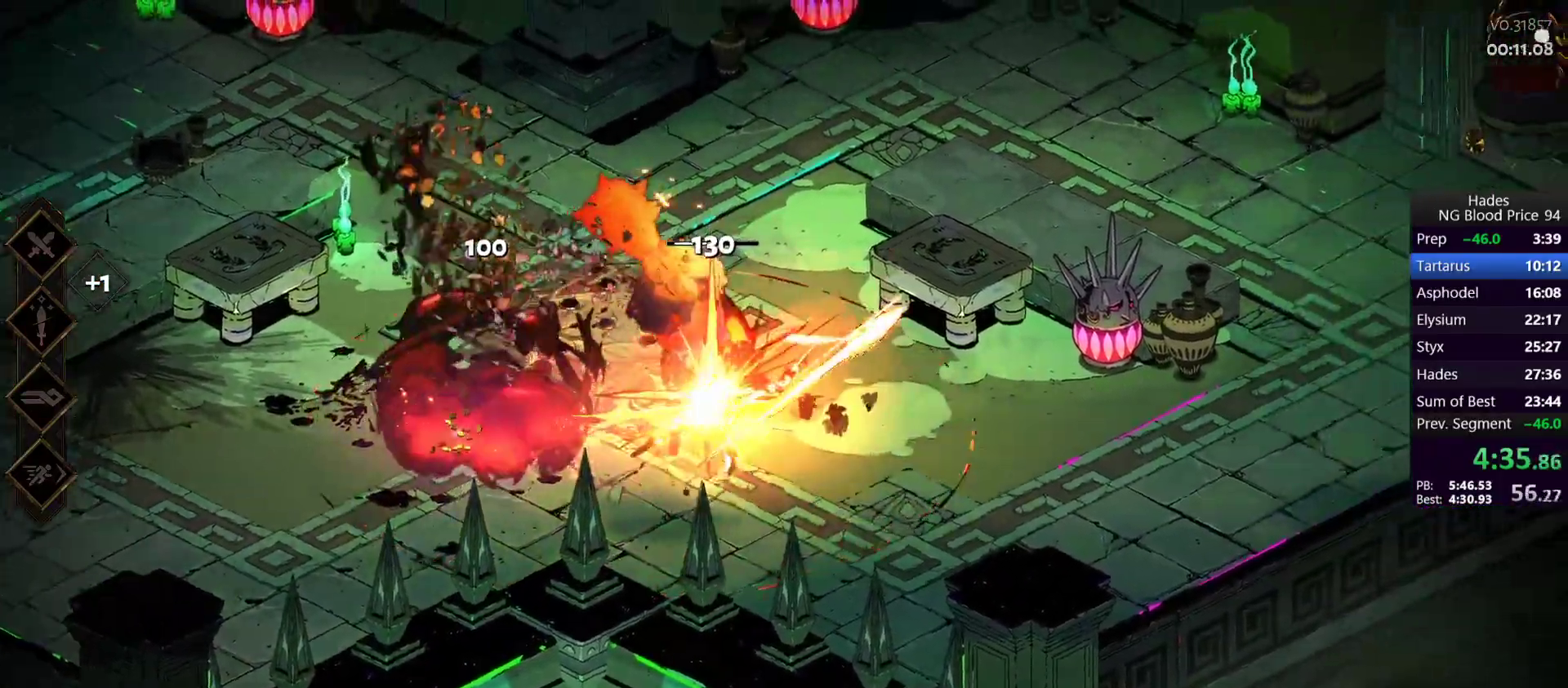
{"buttons": [], "left_stick": "right", "events": [[100, "X", "up"], [233, "left_stick", "up"], [317, "left_stick", "right"]]}
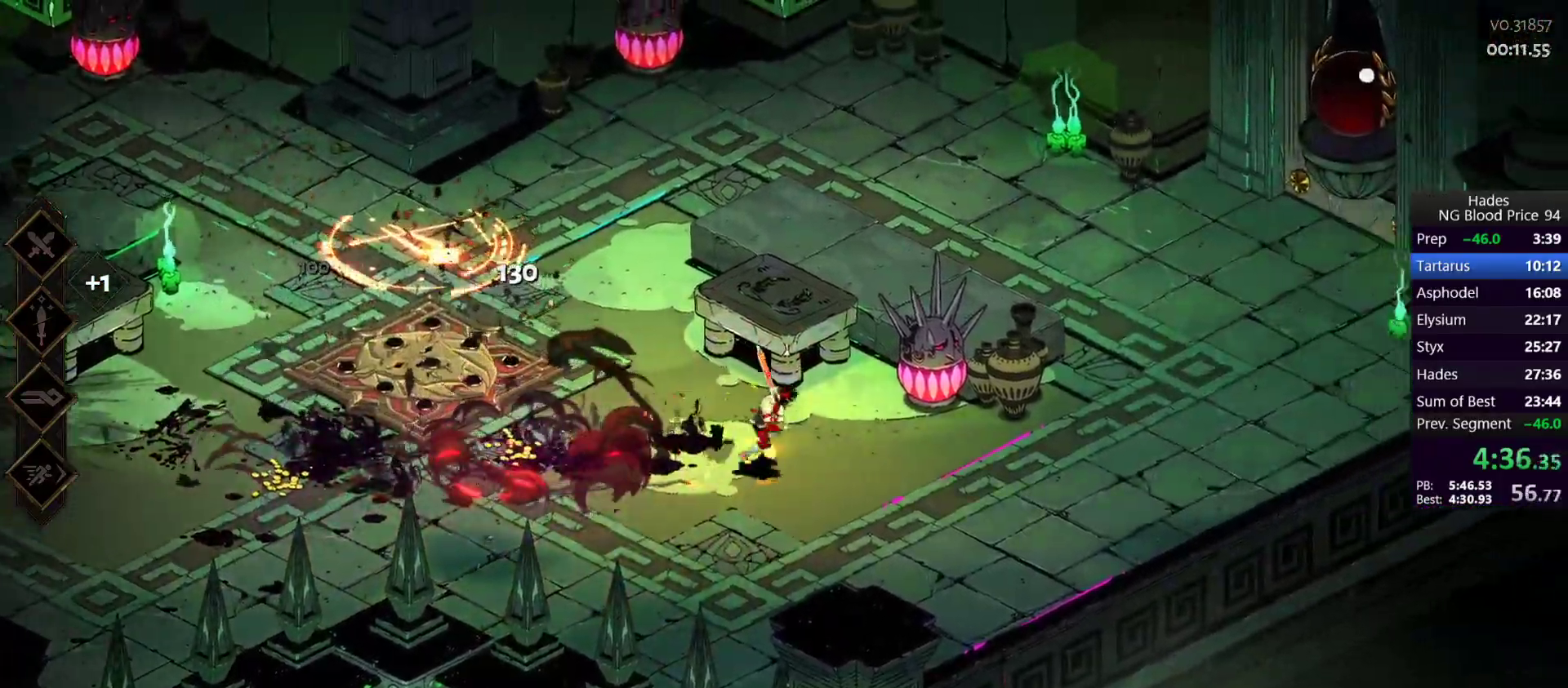
{"buttons": [], "left_stick": "up-left", "events": [[83, "left_stick", "left"], [233, "left_stick", "up-left"]]}
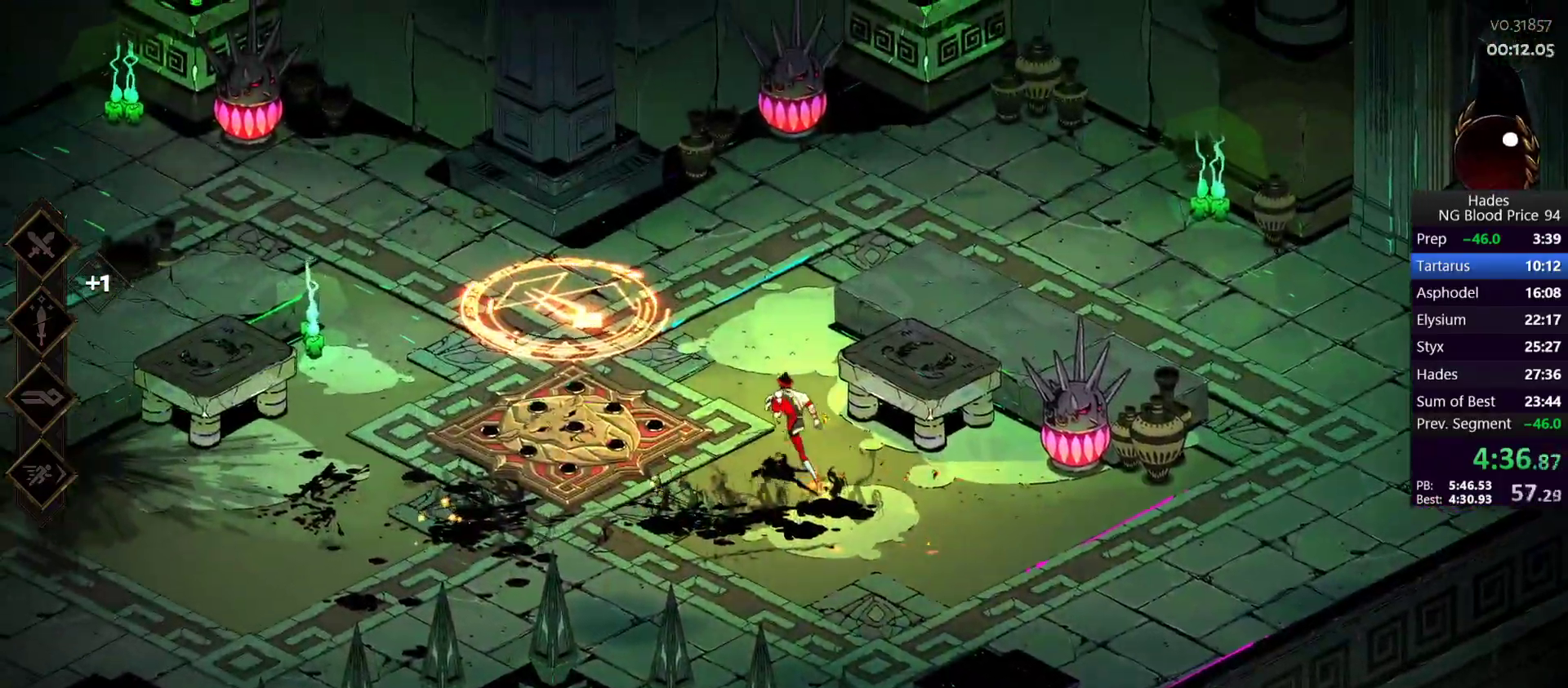
{"buttons": [], "left_stick": "center", "events": [[400, "left_stick", "center"]]}
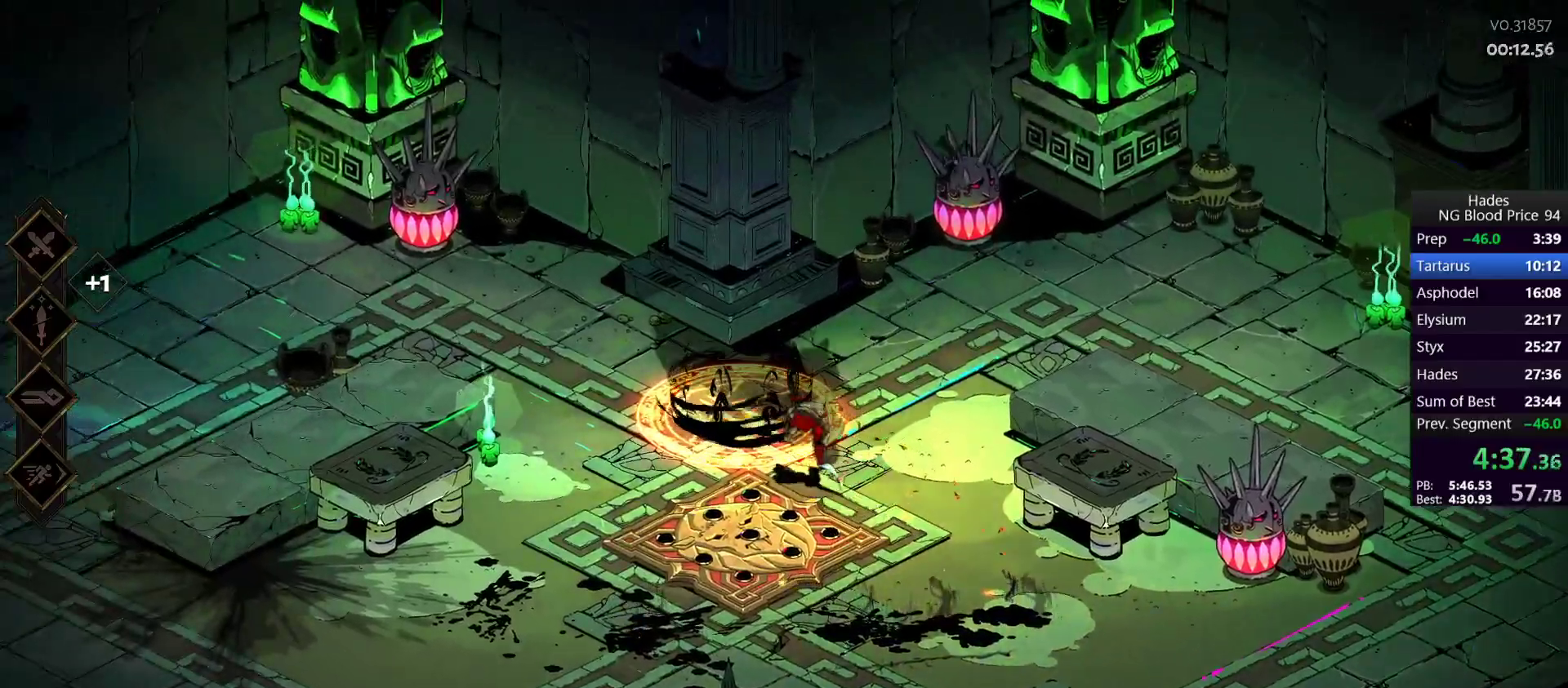
{"buttons": [], "left_stick": "left", "events": [[67, "Y", "down"], [117, "left_stick", "left"], [183, "Y", "up"]]}
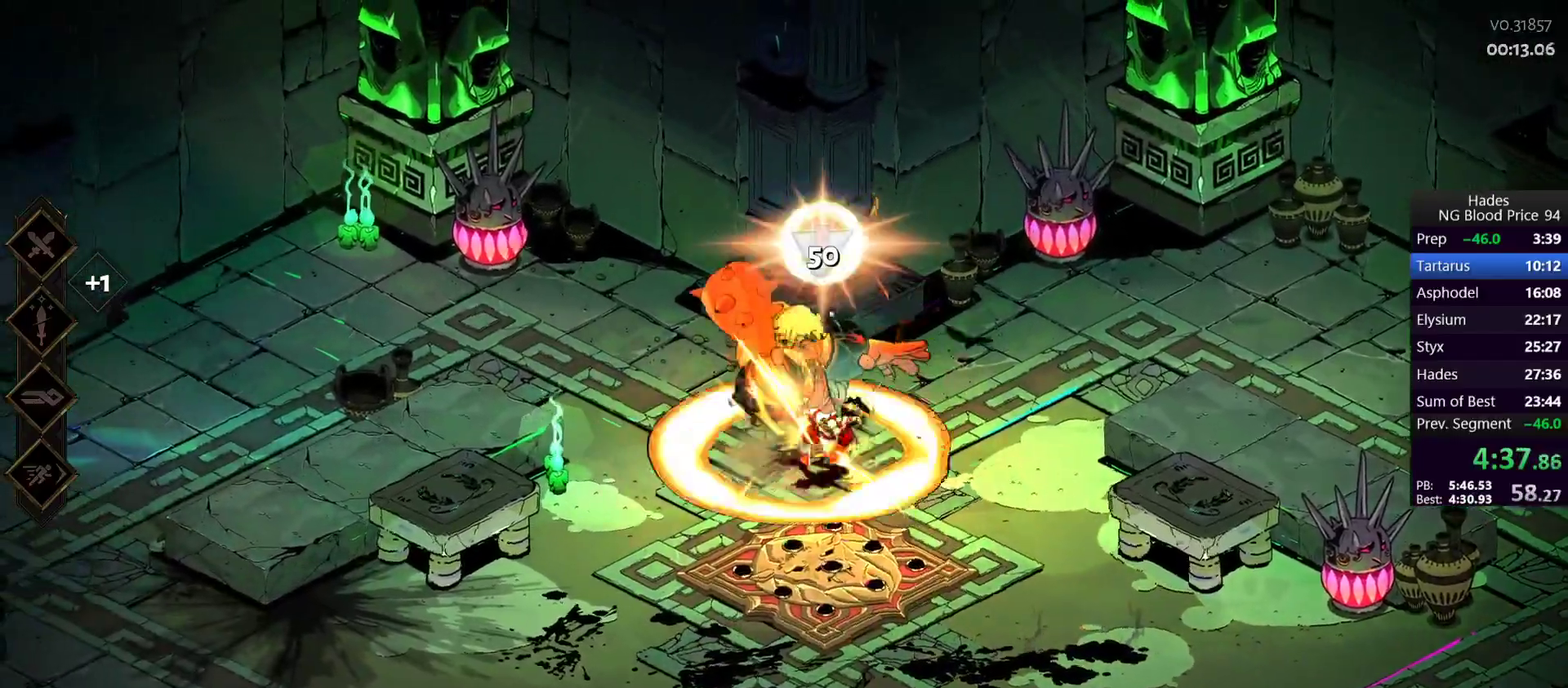
{"buttons": ["X"], "left_stick": "down-right", "events": [[167, "left_stick", "up-left"], [233, "A", "down"], [267, "X", "down"], [317, "A", "up"], [317, "left_stick", "center"], [367, "X", "up"], [367, "left_stick", "right"], [417, "X", "down"], [500, "left_stick", "down-right"]]}
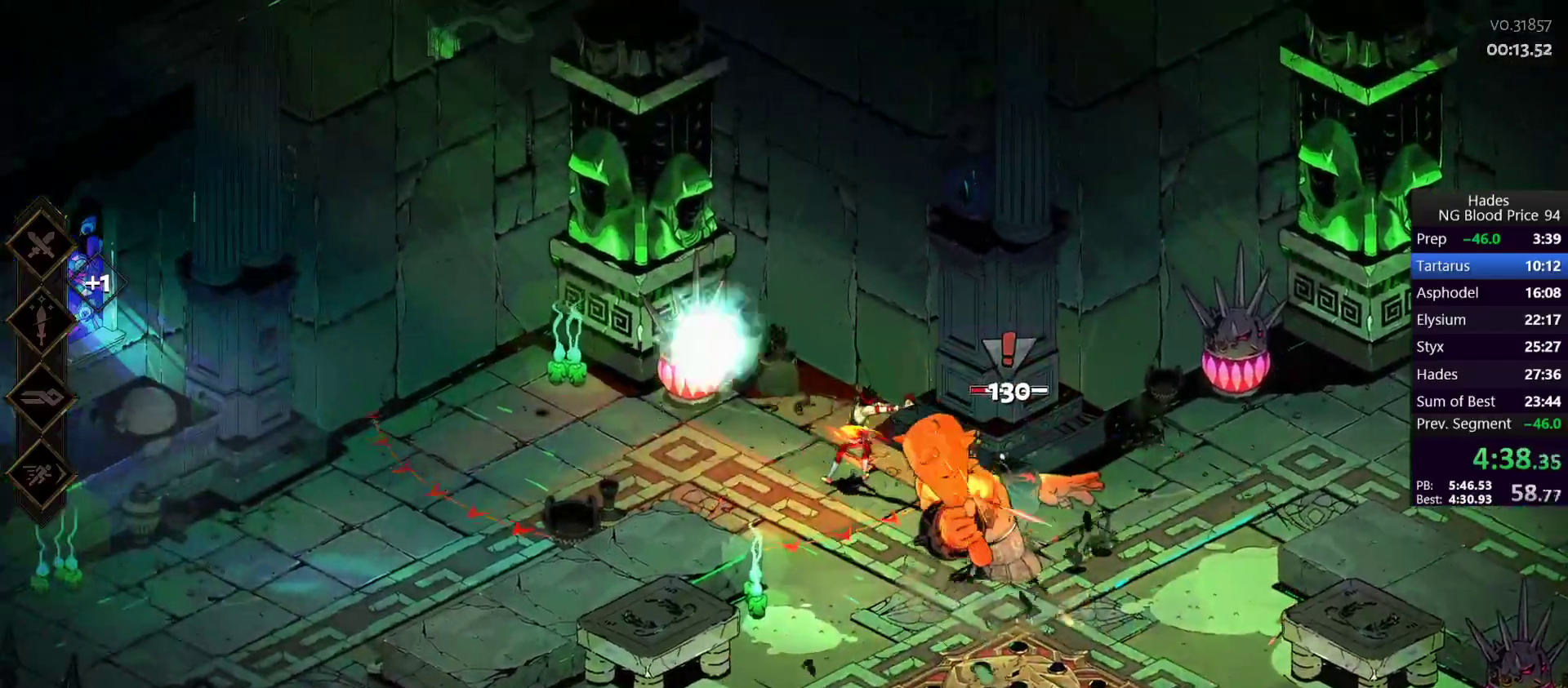
{"buttons": [], "left_stick": "down-right", "events": [[33, "X", "up"], [117, "Y", "down"], [217, "Y", "up"], [283, "Y", "down"], [383, "Y", "up"]]}
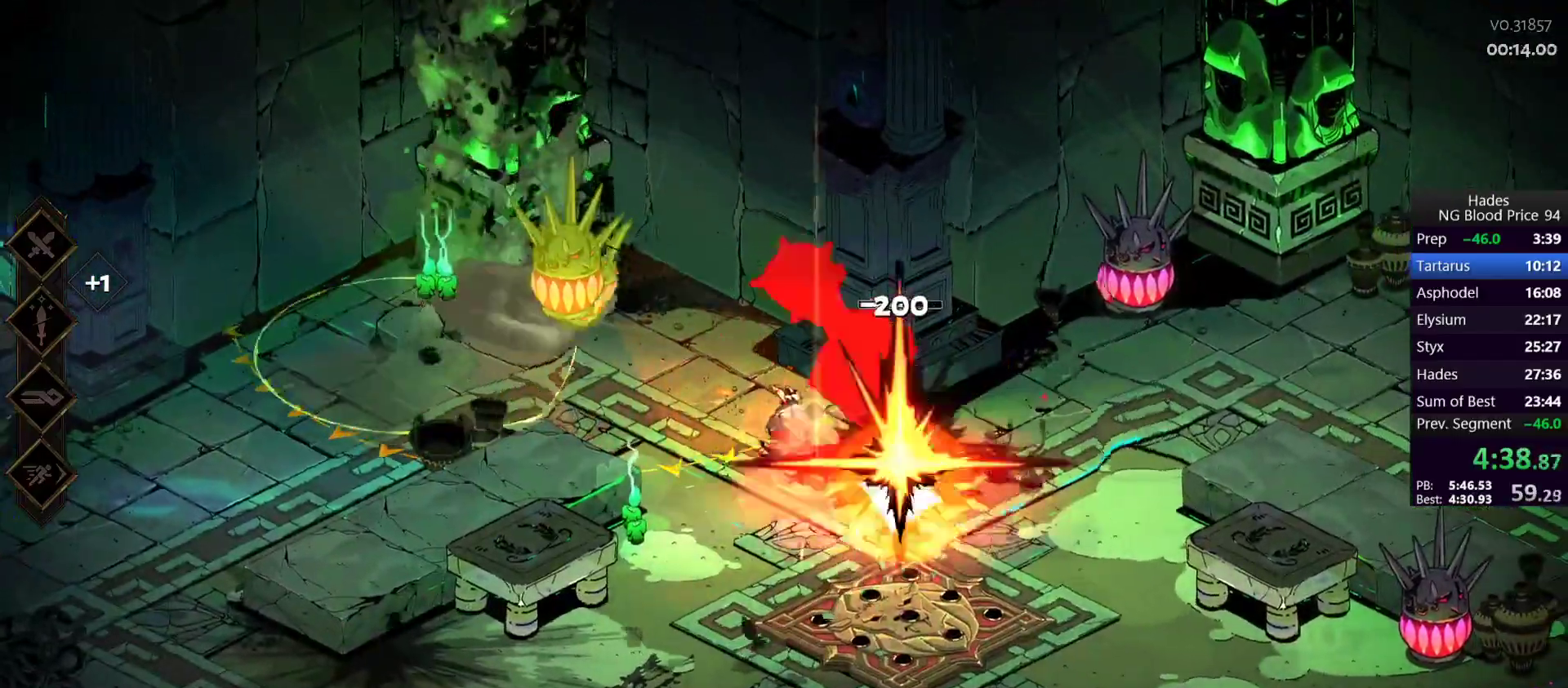
{"buttons": [], "left_stick": "right", "events": [[117, "A", "down"], [167, "left_stick", "right"], [200, "A", "up"]]}
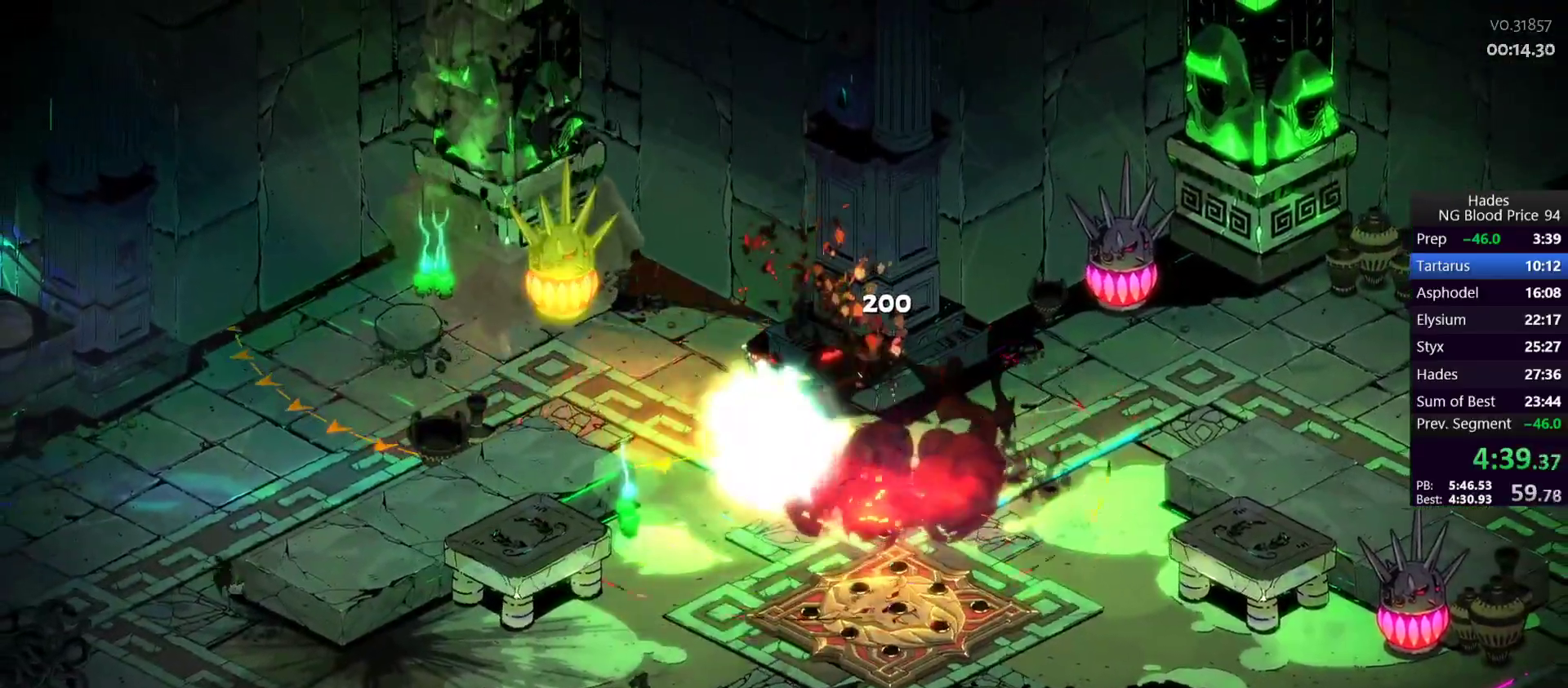
{"buttons": ["R1"], "left_stick": "center", "events": [[333, "R1", "down"], [333, "left_stick", "center"], [417, "R1", "up"], [483, "R1", "down"]]}
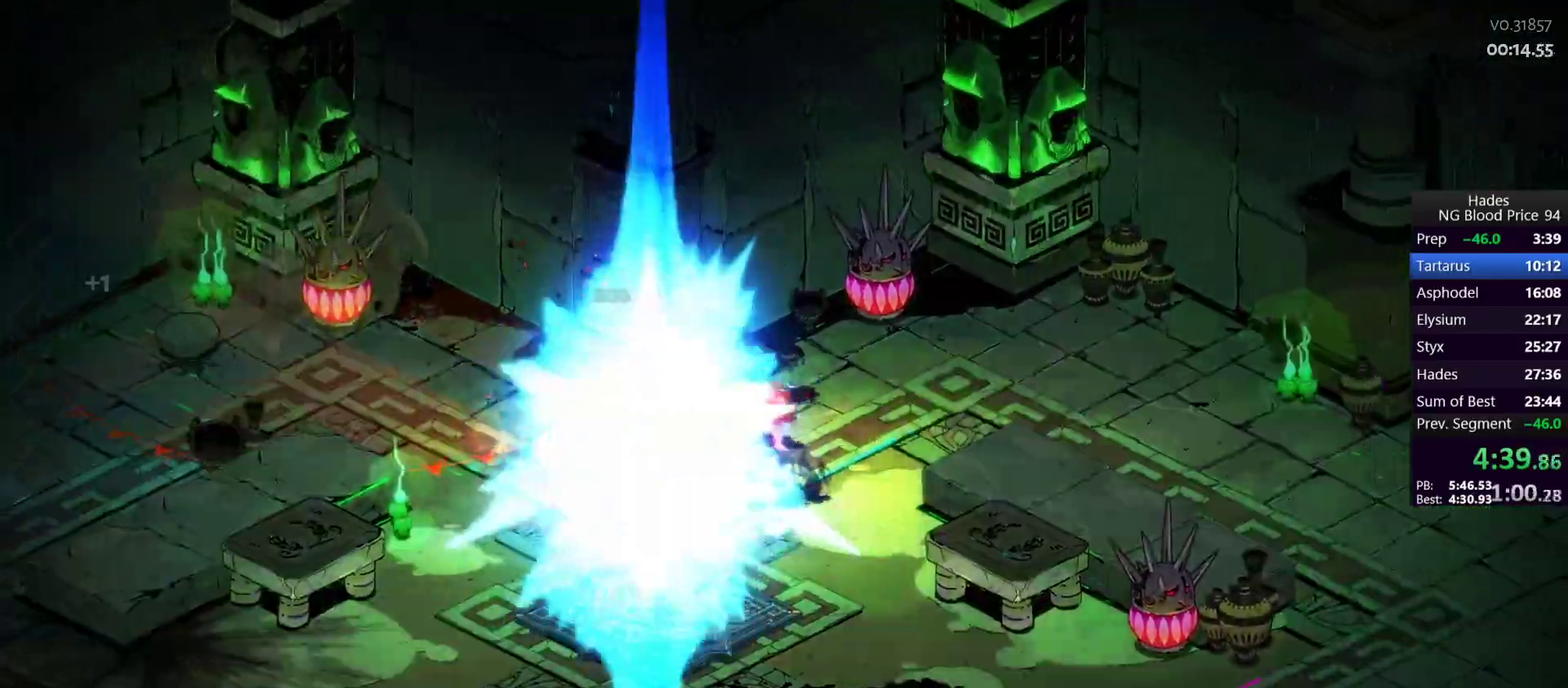
{"buttons": [], "left_stick": "center", "events": [[33, "R1", "up"], [117, "R1", "down"], [200, "R1", "up"], [233, "left_stick", "left"], [267, "R1", "down"], [317, "R1", "up"], [367, "left_stick", "center"], [383, "R1", "down"], [467, "R1", "up"]]}
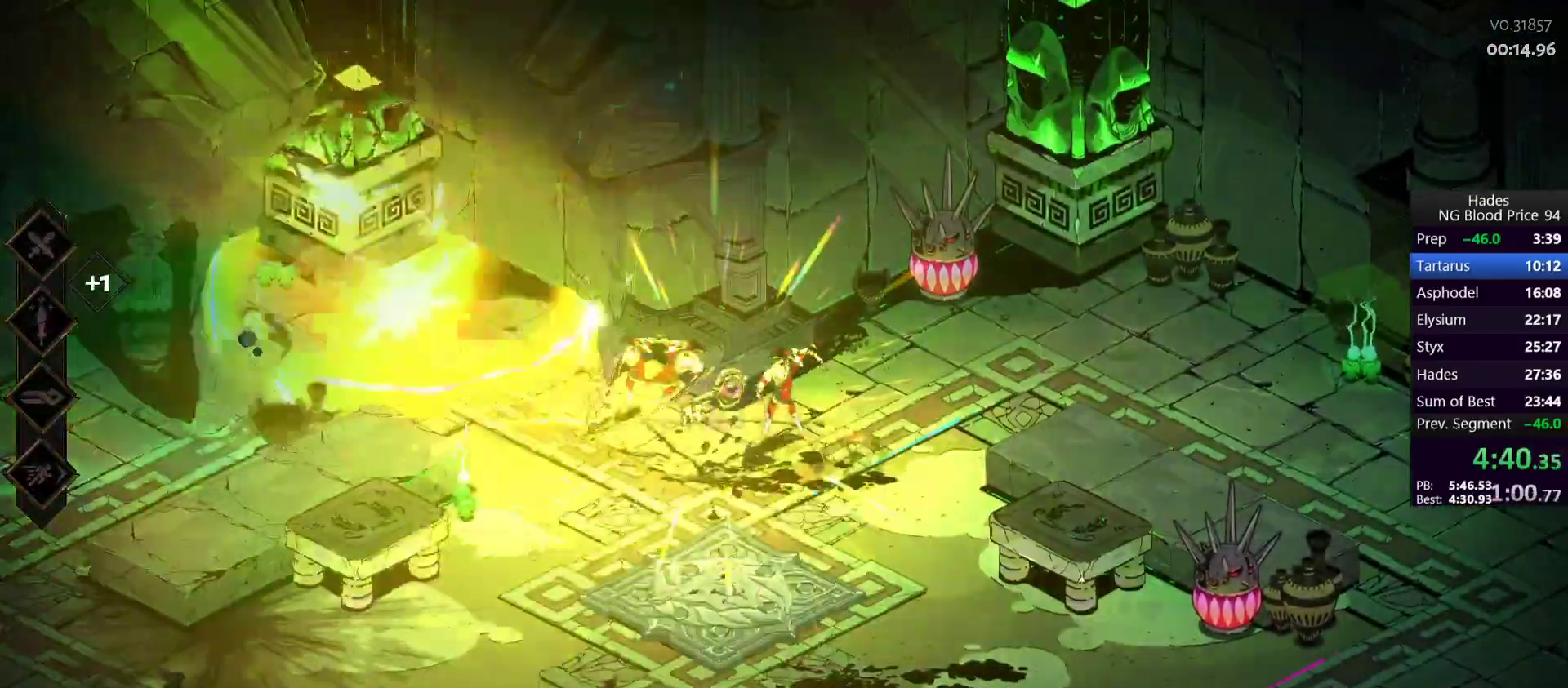
{"buttons": ["A"], "left_stick": "right", "events": [[33, "R1", "down"], [100, "R1", "up"], [100, "left_stick", "right"], [350, "A", "down"], [400, "A", "up"], [500, "A", "down"]]}
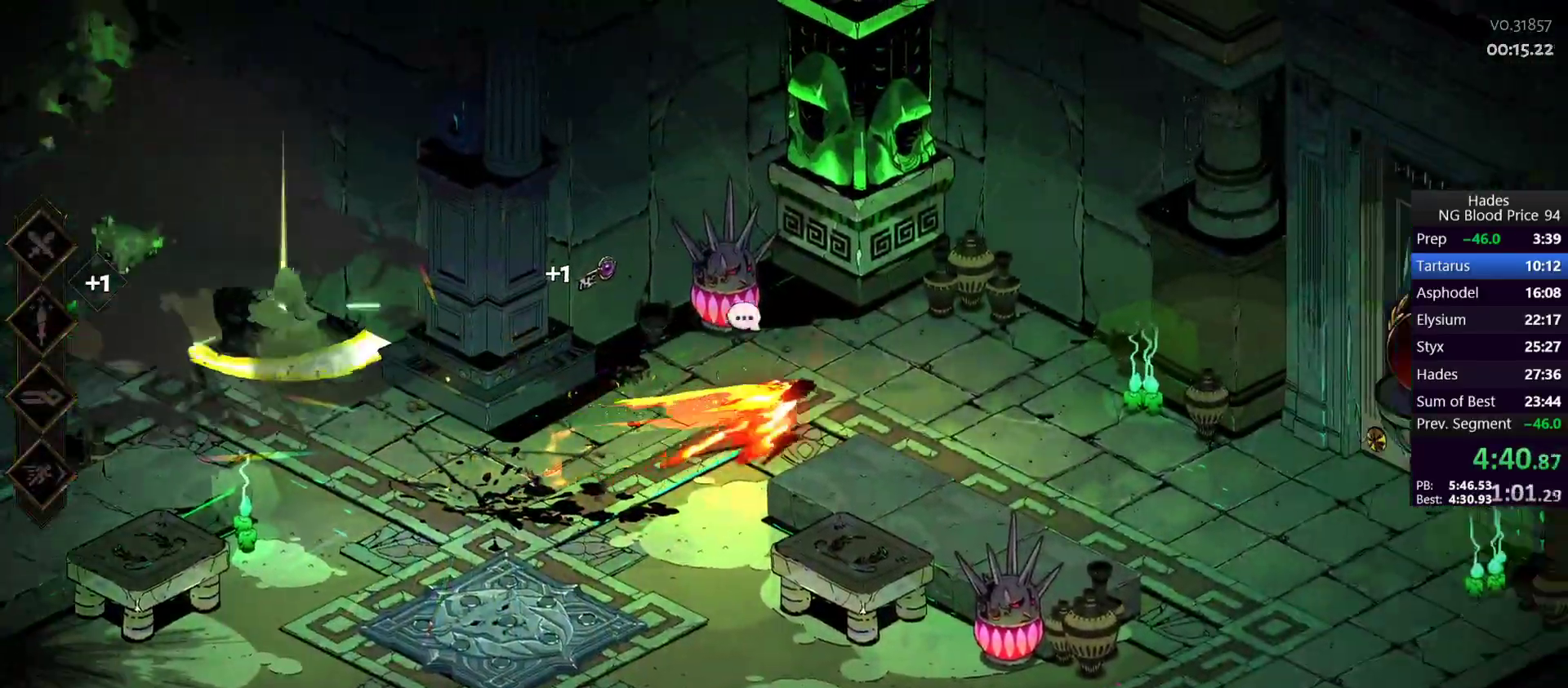
{"buttons": [], "left_stick": "right", "events": [[33, "A", "up"], [133, "A", "down"], [183, "A", "up"], [267, "A", "down"], [333, "A", "up"]]}
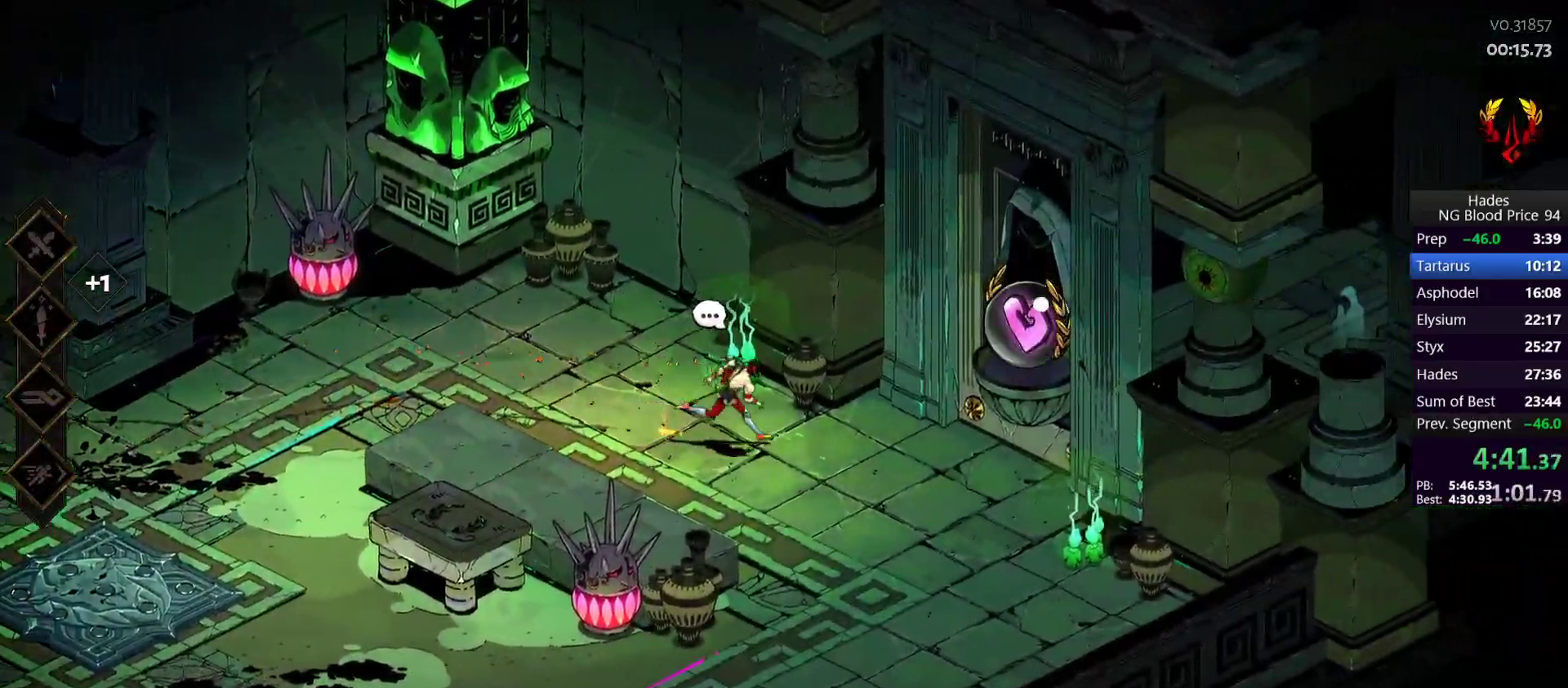
{"buttons": [], "left_stick": "right", "events": [[33, "A", "down"], [100, "A", "up"], [283, "R1", "down"], [350, "R1", "up"], [417, "R1", "down"], [483, "R1", "up"]]}
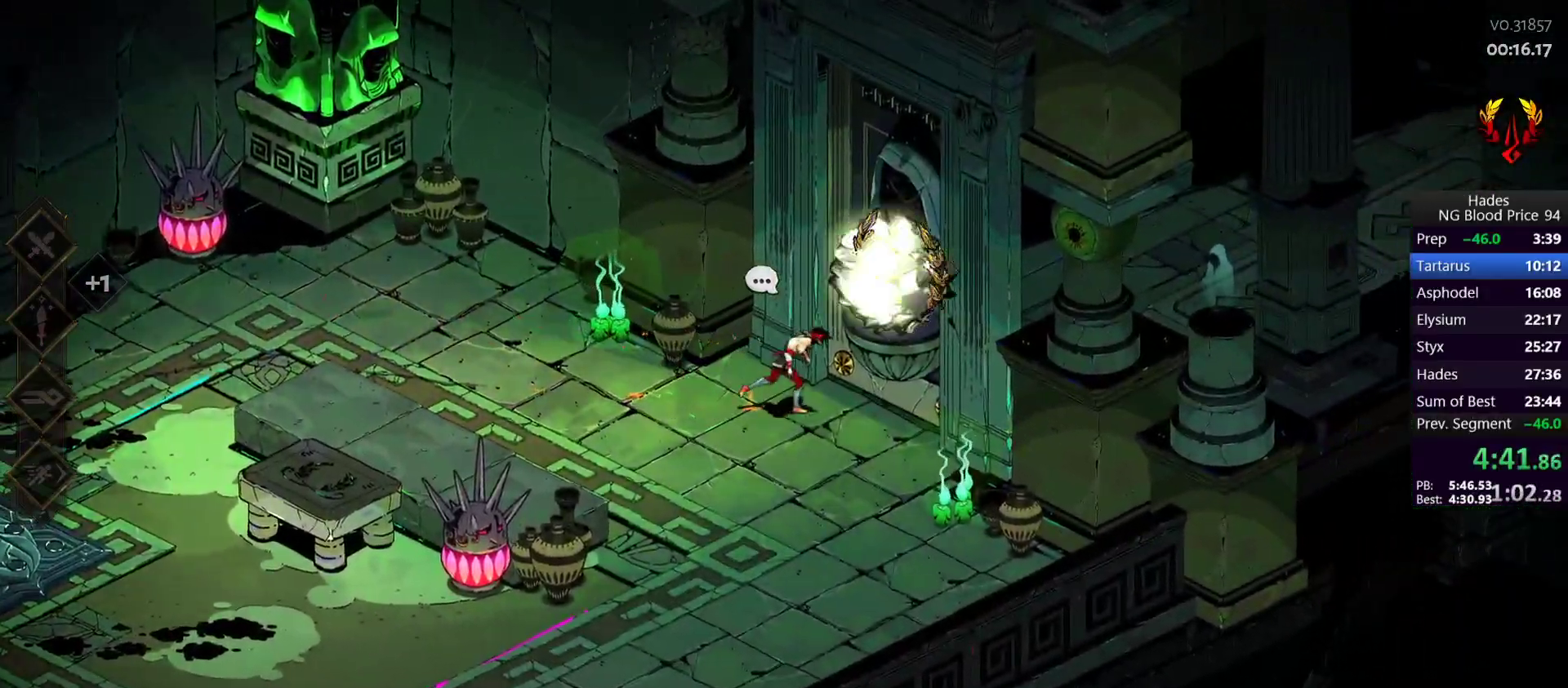
{"buttons": [], "left_stick": "up-left", "events": [[33, "R1", "down"], [133, "R1", "up"], [183, "R1", "down"], [183, "left_stick", "center"], [267, "R1", "up"], [400, "left_stick", "up-right"], [500, "left_stick", "up-left"]]}
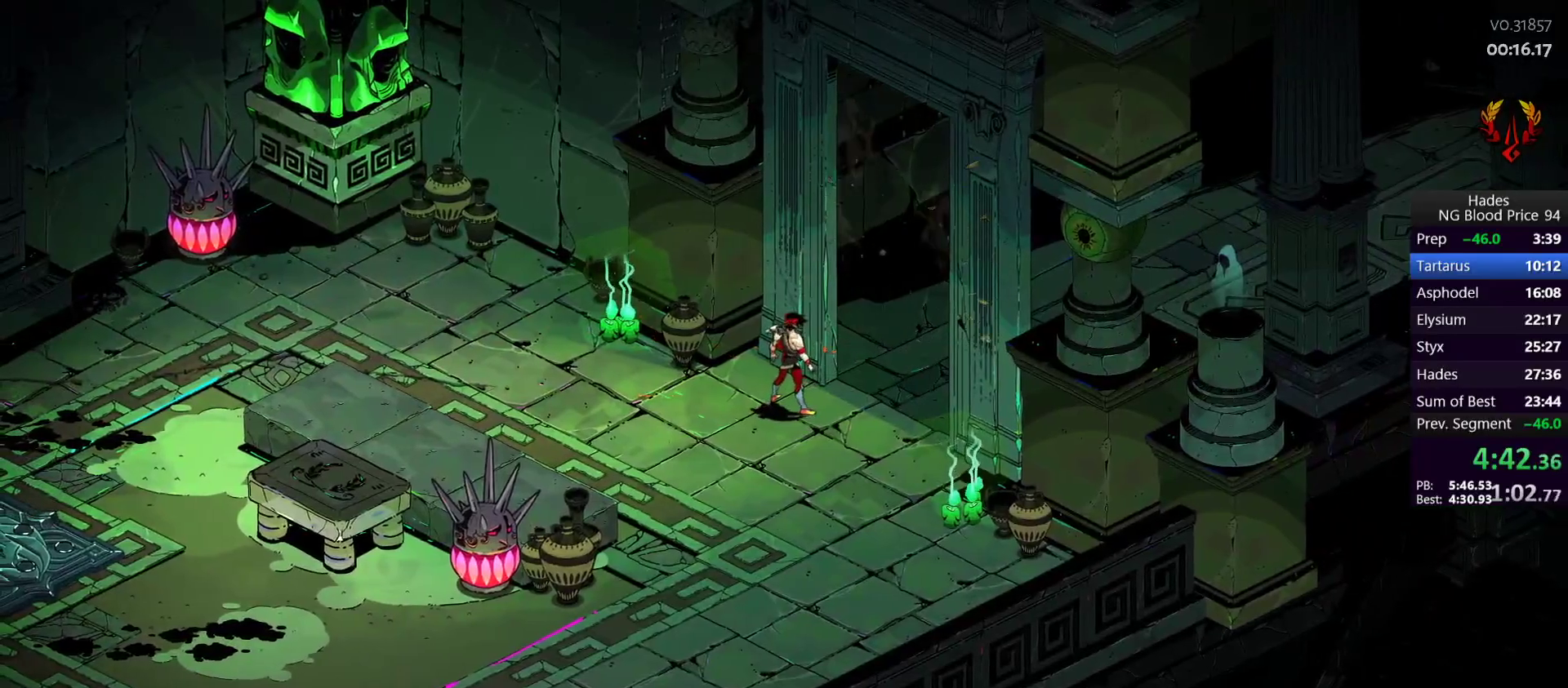
{"buttons": [], "left_stick": "up-right", "events": [[67, "left_stick", "down-left"], [133, "left_stick", "down-right"], [233, "left_stick", "up-left"], [300, "left_stick", "down-left"], [383, "left_stick", "down-right"], [450, "left_stick", "up-right"]]}
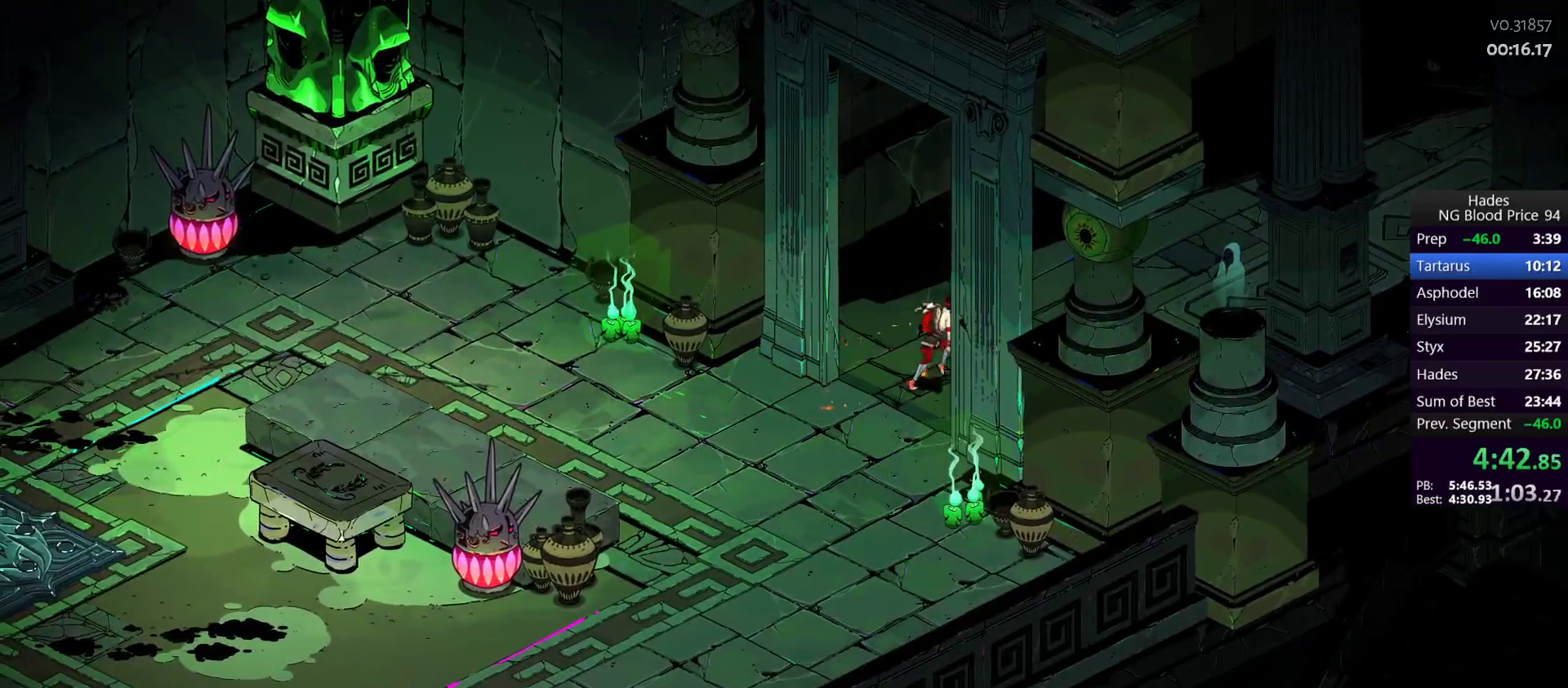
{"buttons": [], "left_stick": "center", "events": [[33, "left_stick", "up-left"], [83, "left_stick", "down-left"], [233, "left_stick", "center"]]}
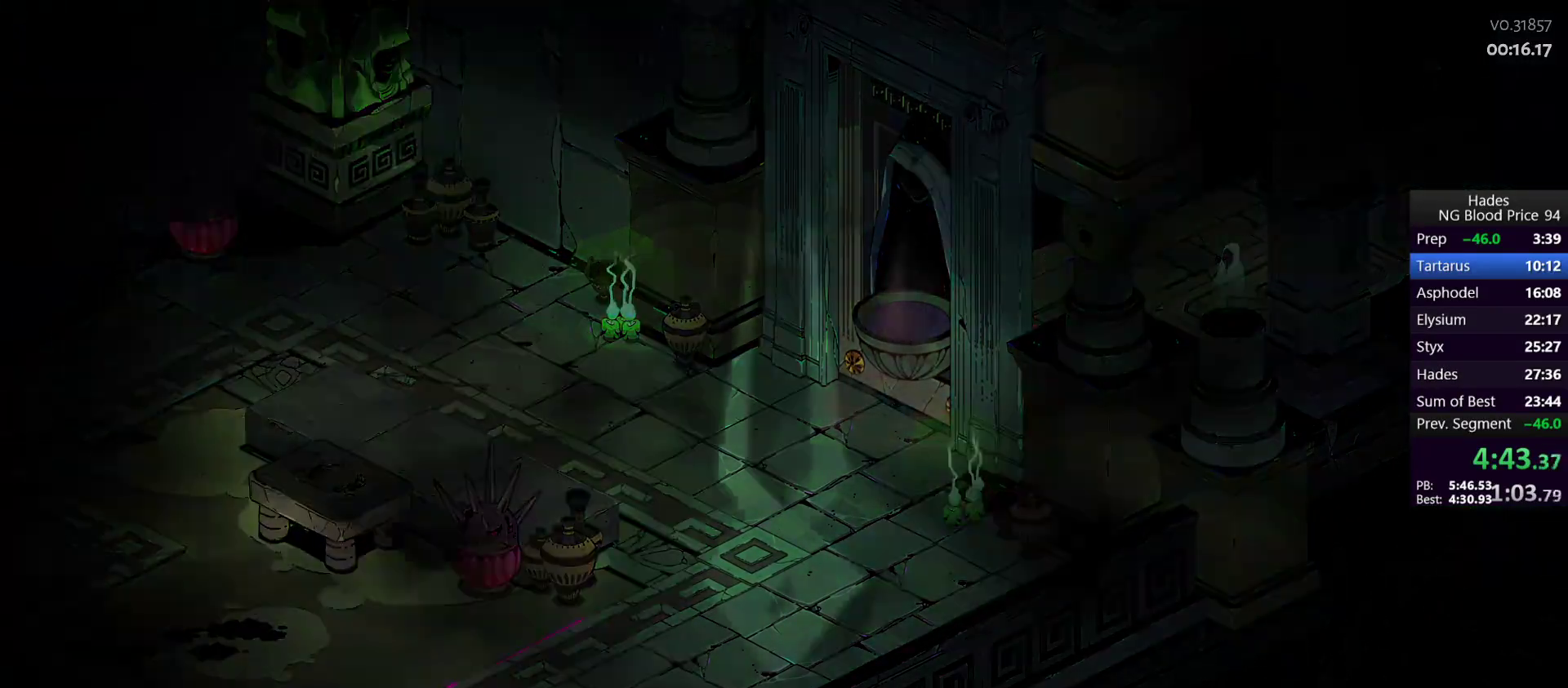
{"buttons": [], "left_stick": "down-right", "events": [[117, "left_stick", "up"], [333, "left_stick", "left"], [483, "left_stick", "down-right"]]}